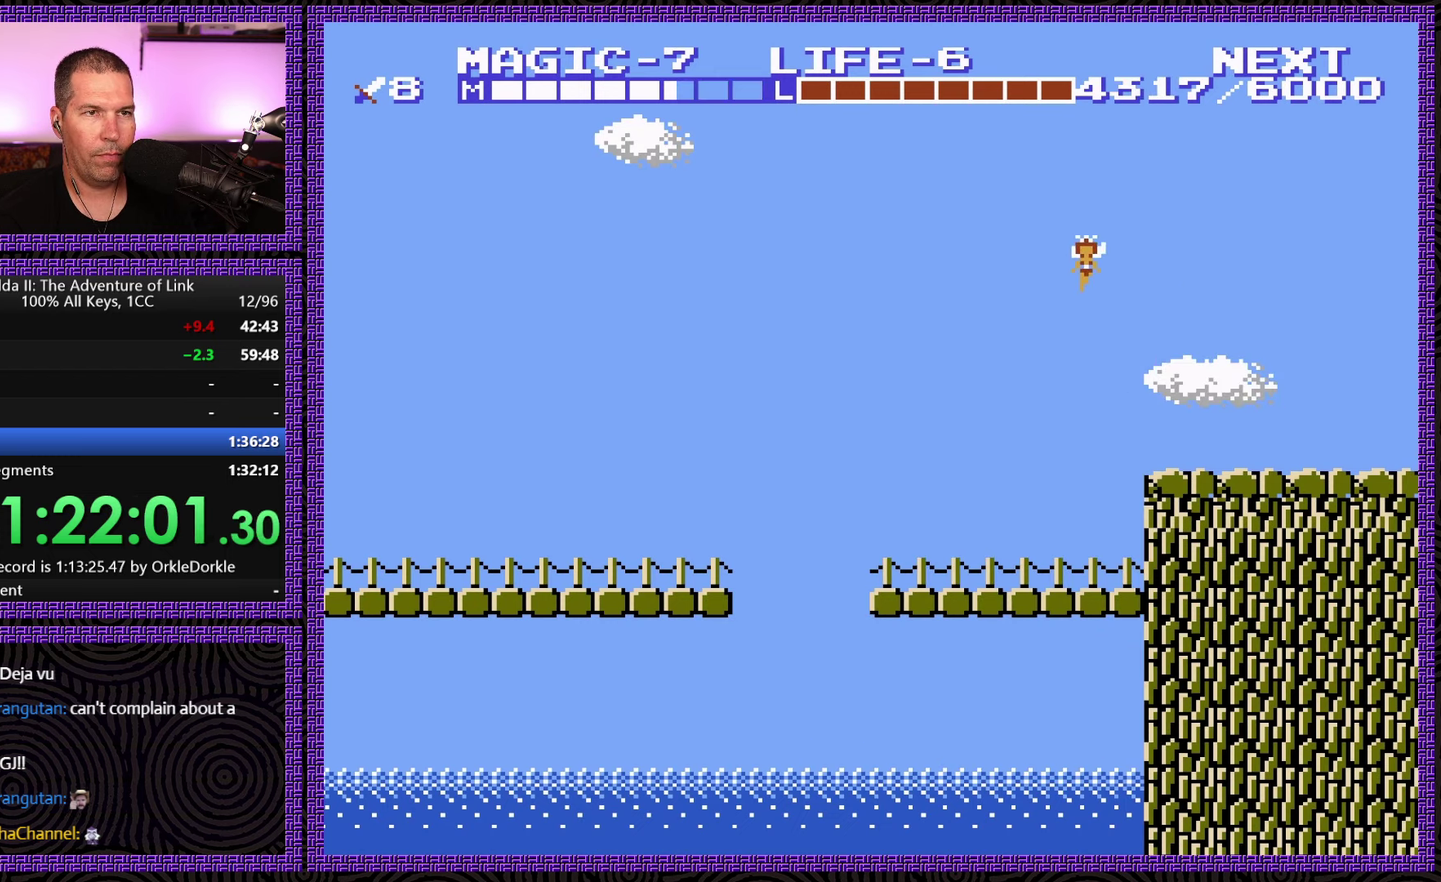
Gameplay with a controller (Nintendo layout); each line is a JSON object with the inputs held at the frame after it. "events" lists button and stick changes between this image and that frame as [ms after this image, input, new state], when the widget could be followed in between. Not read: L3 R3.
{"buttons": ["DPAD_LEFT"], "events": [[417, "DPAD_UP", "up"]]}
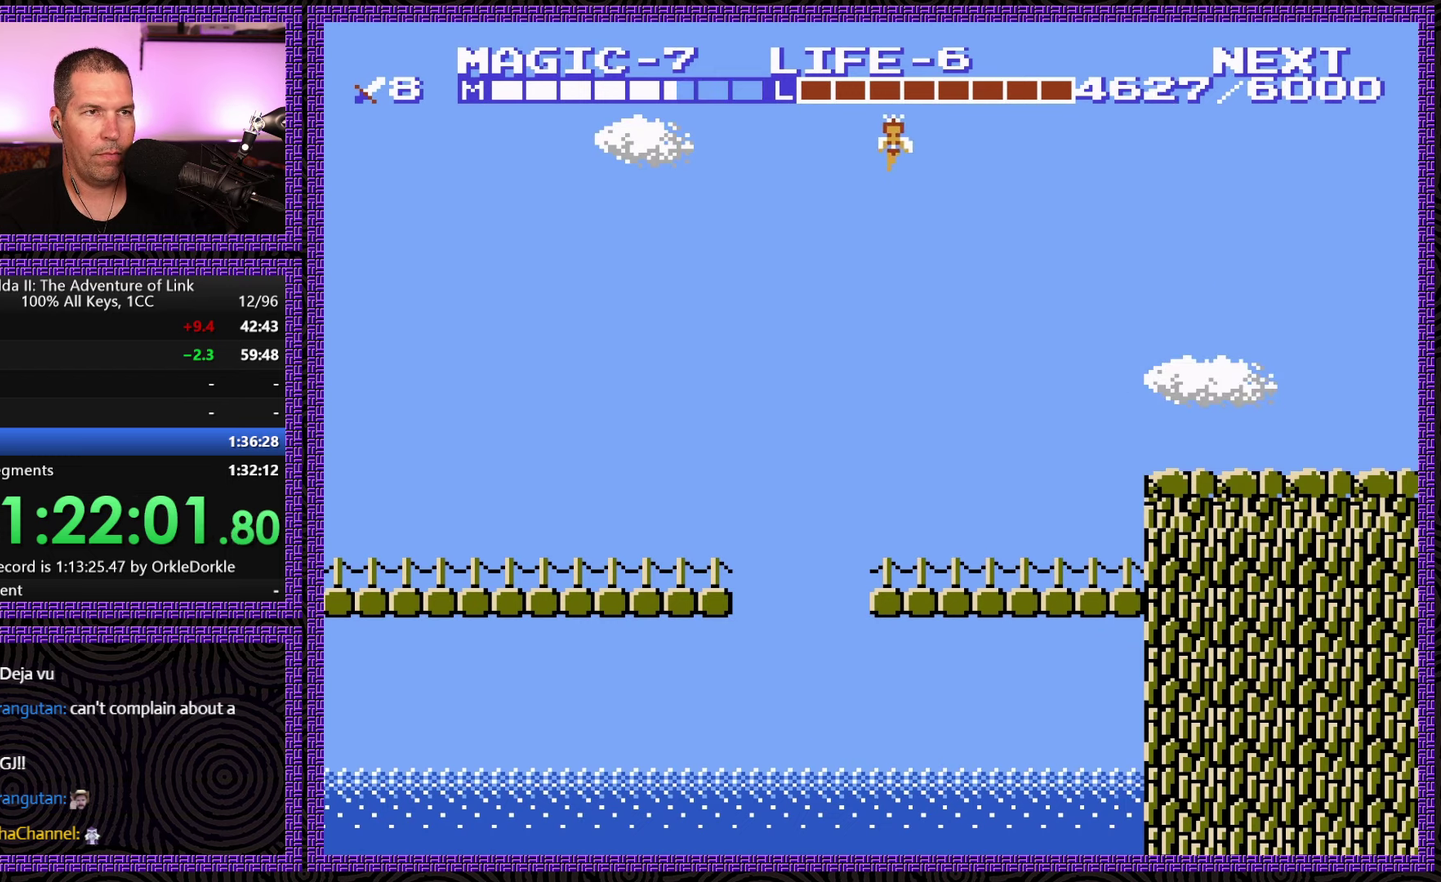
{"buttons": ["DPAD_LEFT"], "events": []}
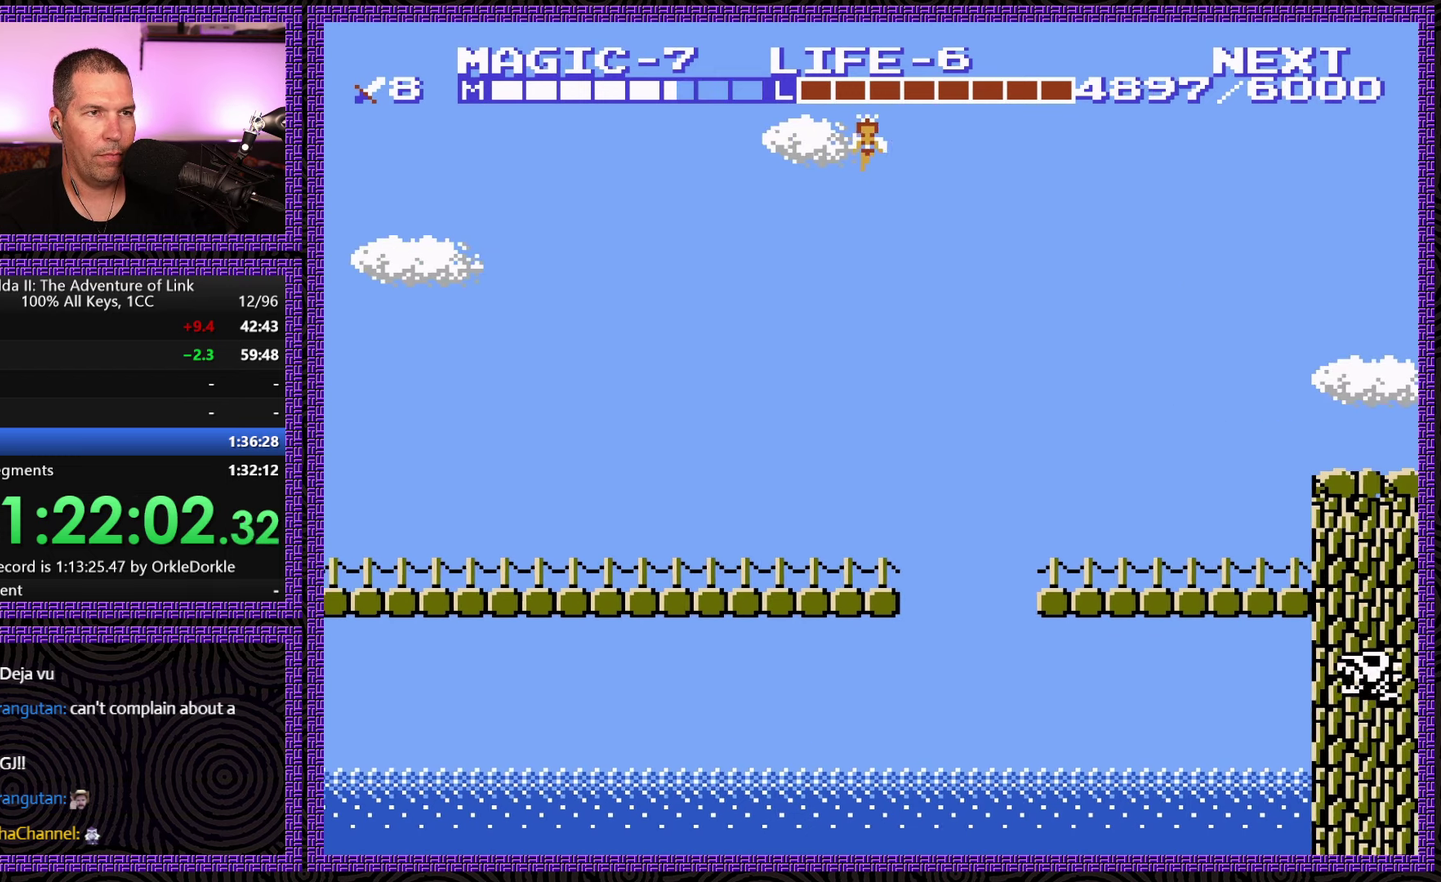
{"buttons": ["DPAD_LEFT"], "events": []}
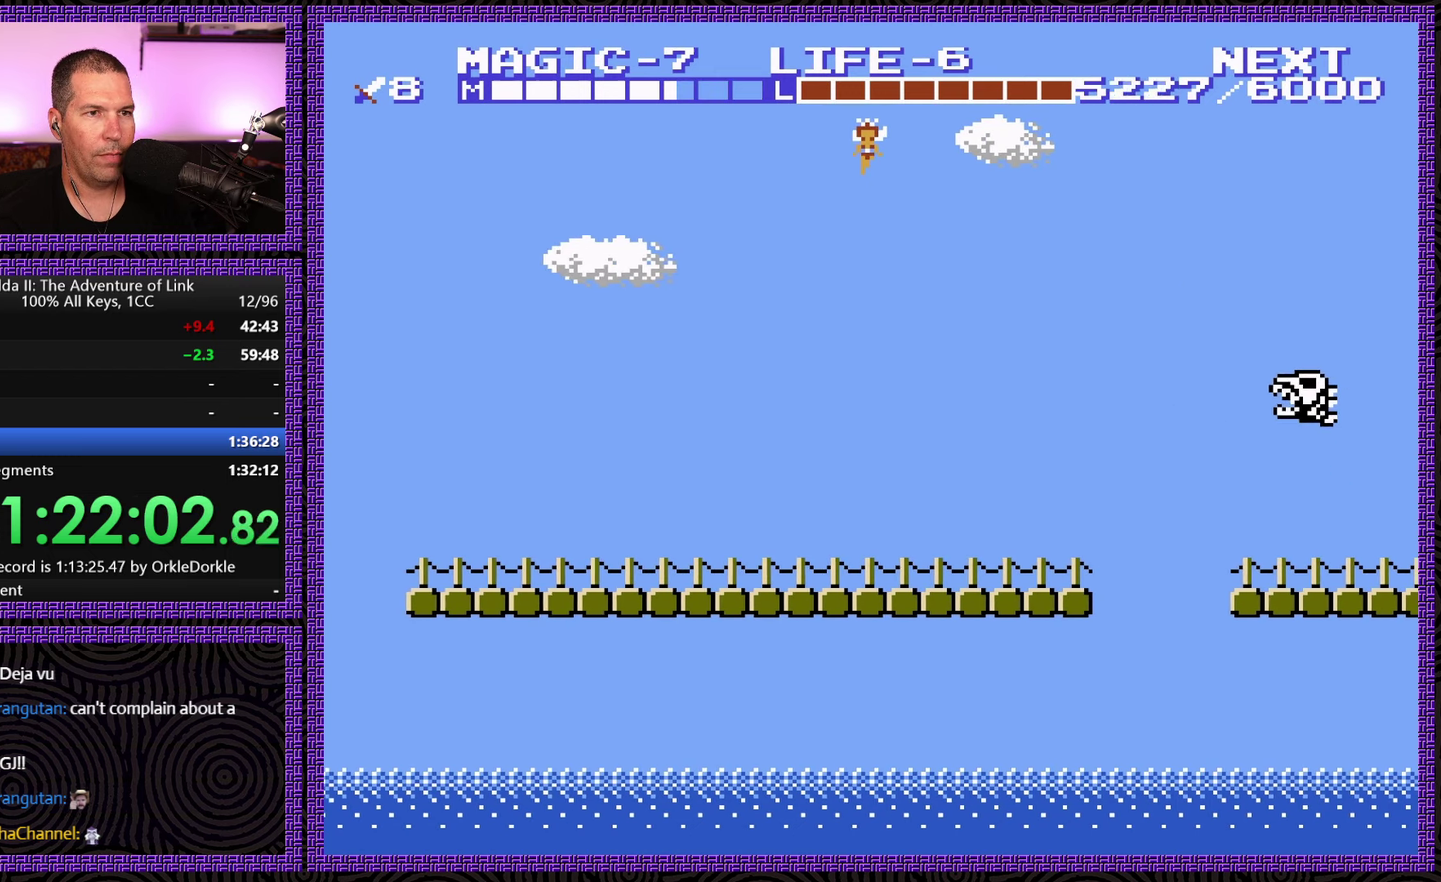
{"buttons": ["DPAD_LEFT"], "events": []}
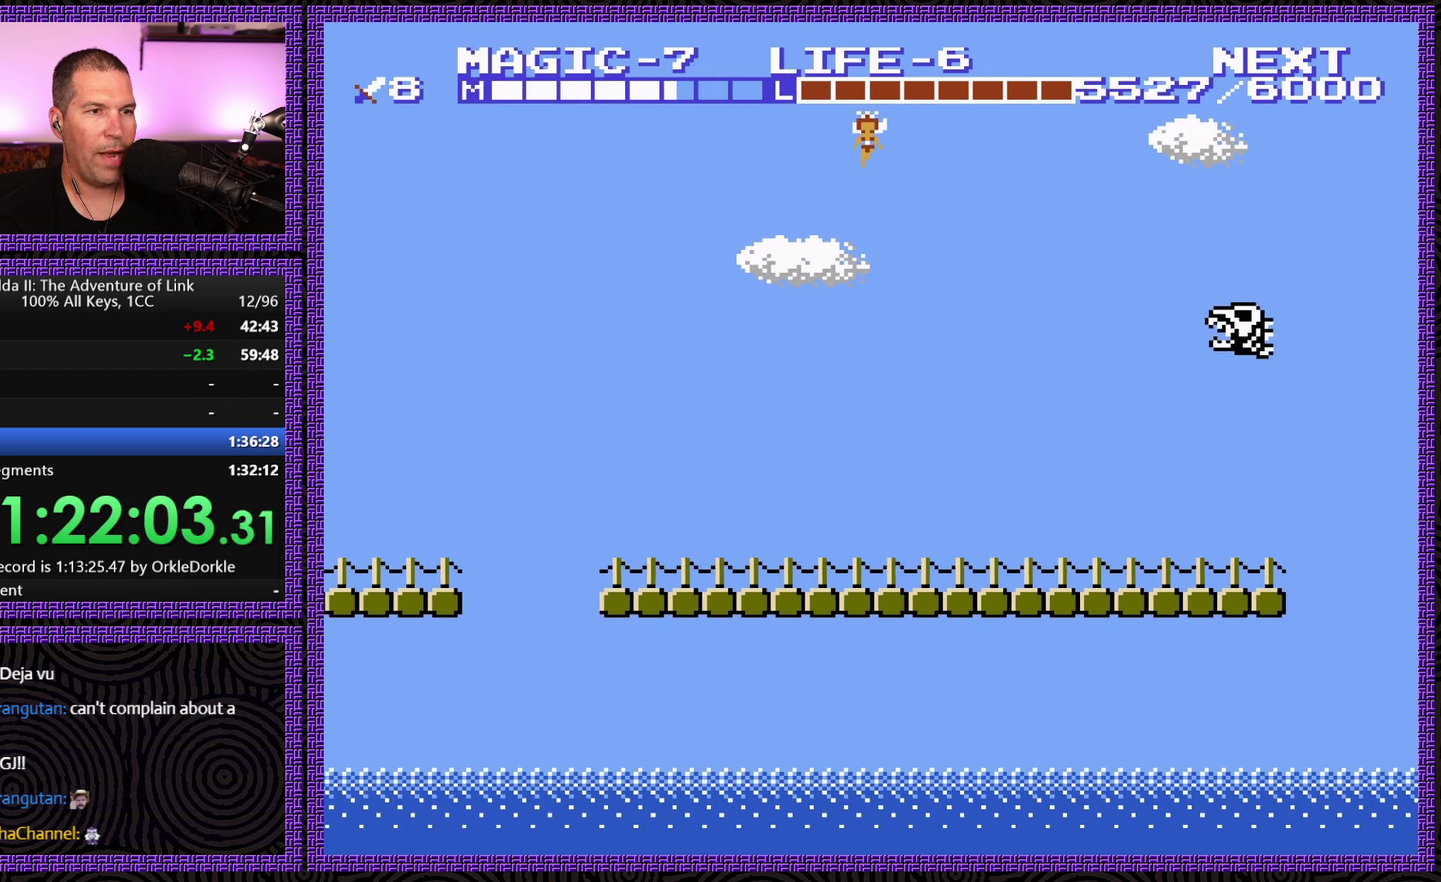
{"buttons": ["DPAD_LEFT"], "events": []}
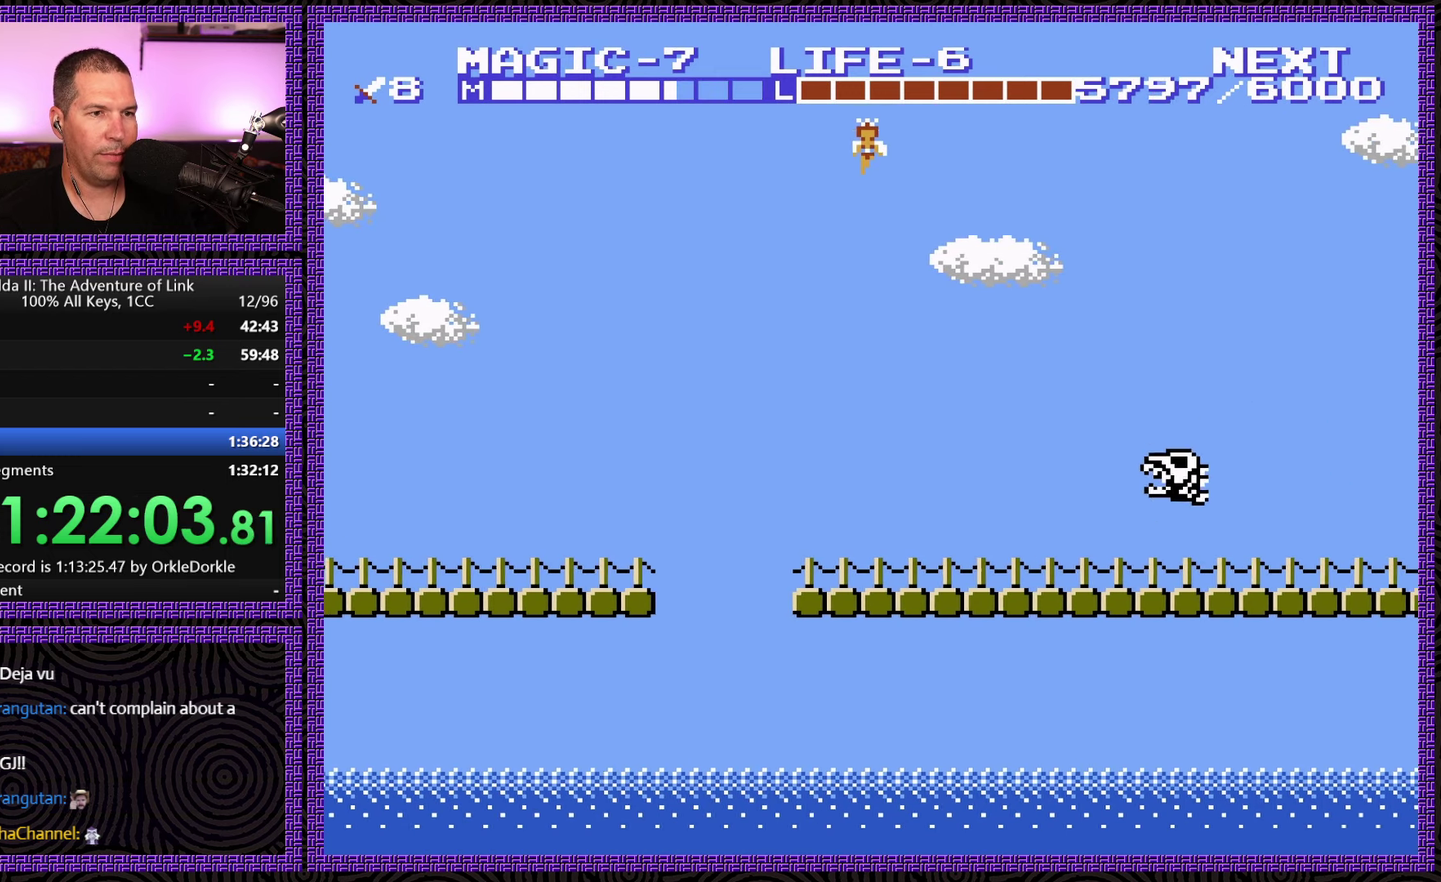
{"buttons": ["DPAD_LEFT"], "events": []}
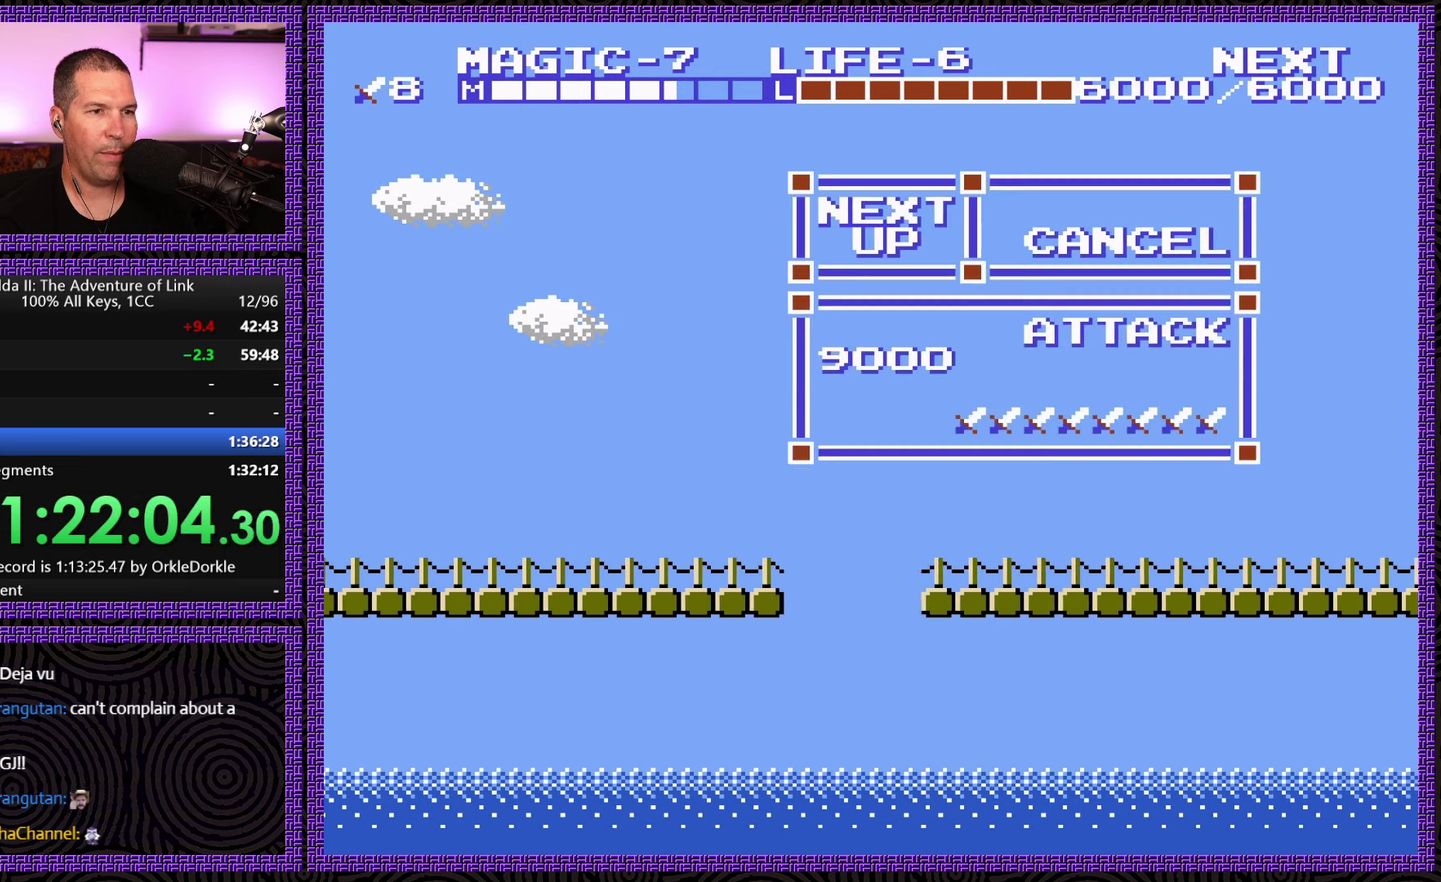
{"buttons": ["START"], "events": [[400, "DPAD_LEFT", "up"], [417, "START", "down"]]}